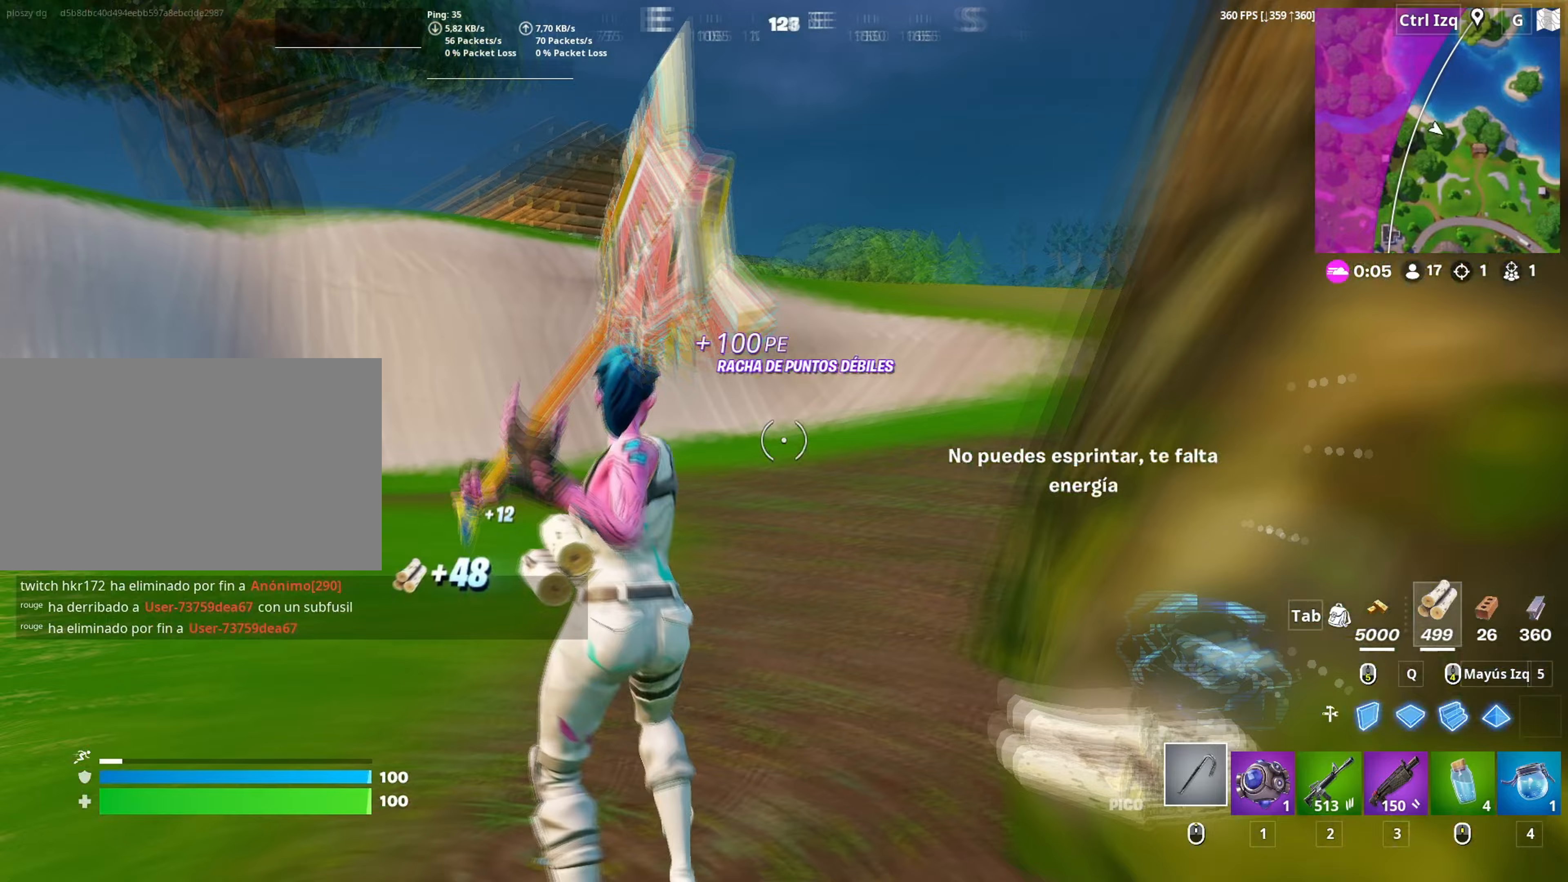
Gameplay with keyboard and mouse; each line is a JSON object with the keys and mouse buttons held at the frame after it. "events" lists presses ("down") and releases ("up") of "1", "2", "3", "4", "5", "a", "alt", "c", "caps_lock", "ctrl", "d", "e", "f", "g", "q", "r", "s", "shift", "space", "t", "tab", "v", "w", "x", "z", "mouse_left", "mouse_wheel" and "mouse_right" between this image and that frame as [ms after this image, input, new state], when the widget could be followed in between. "mouse_left", "mouse_wheel", "mouse_right" = the "left", "wheel", "right" buttons of the "mouse" list. No other keys are recorded. "wheel" means that the mouse wheel is clicked or scrolled. "mouse_move" is the direction in which the mouse moves at that frame (one of eight, or "still"), when it could be read.
{"keys": ["w"], "mouse": [], "mouse_move": "still", "events": [[17, "v", "down"], [67, "v", "up"]]}
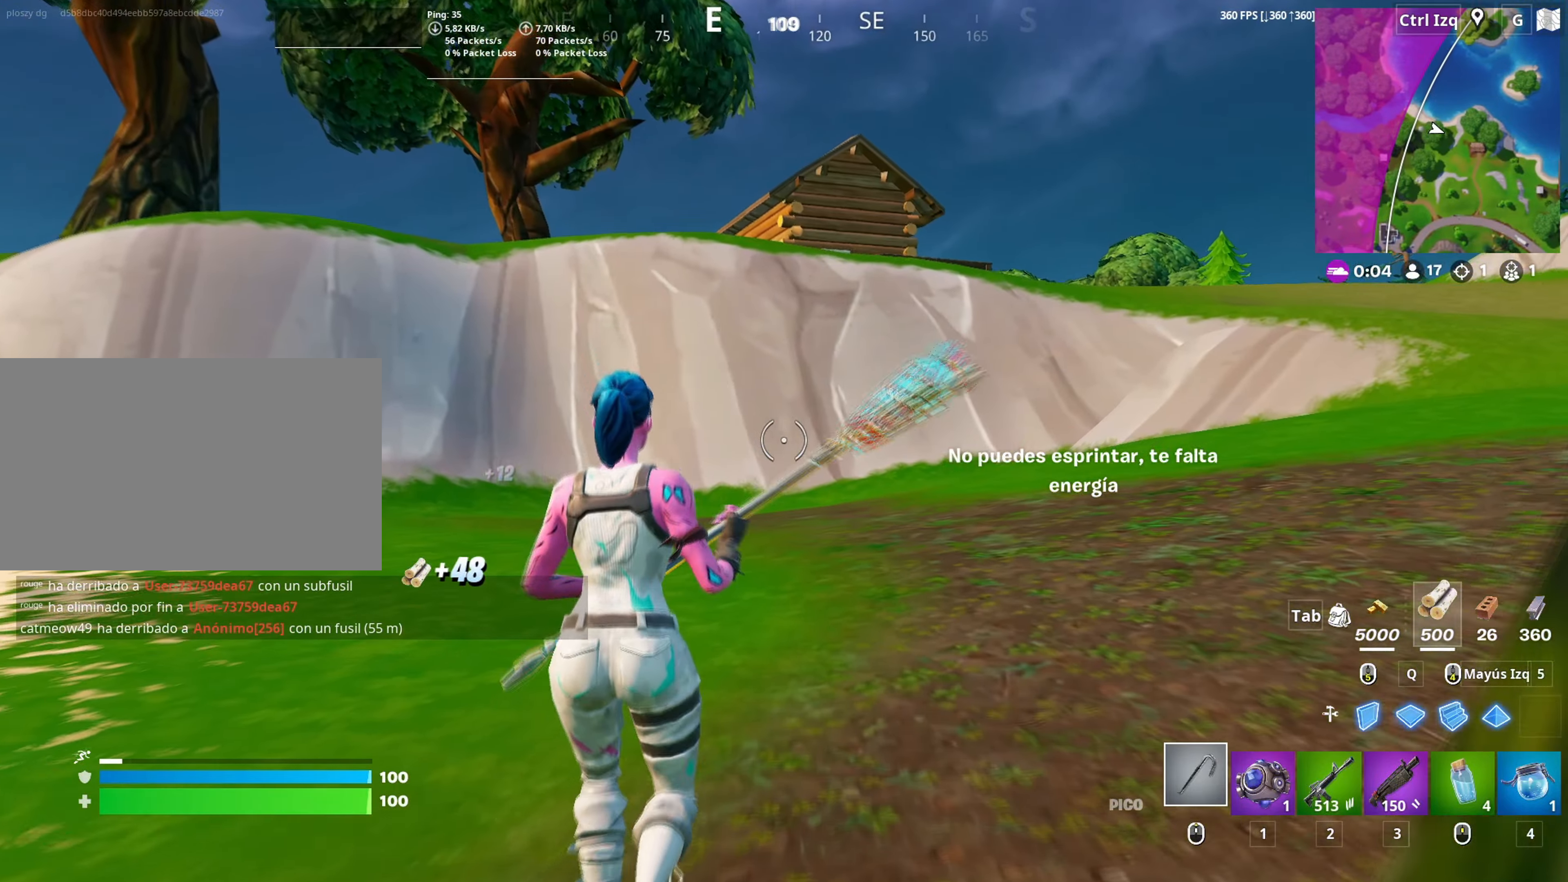
{"keys": ["a", "w"], "mouse": [], "mouse_move": "right", "events": [[167, "3", "down"], [267, "3", "up"], [483, "a", "down"]]}
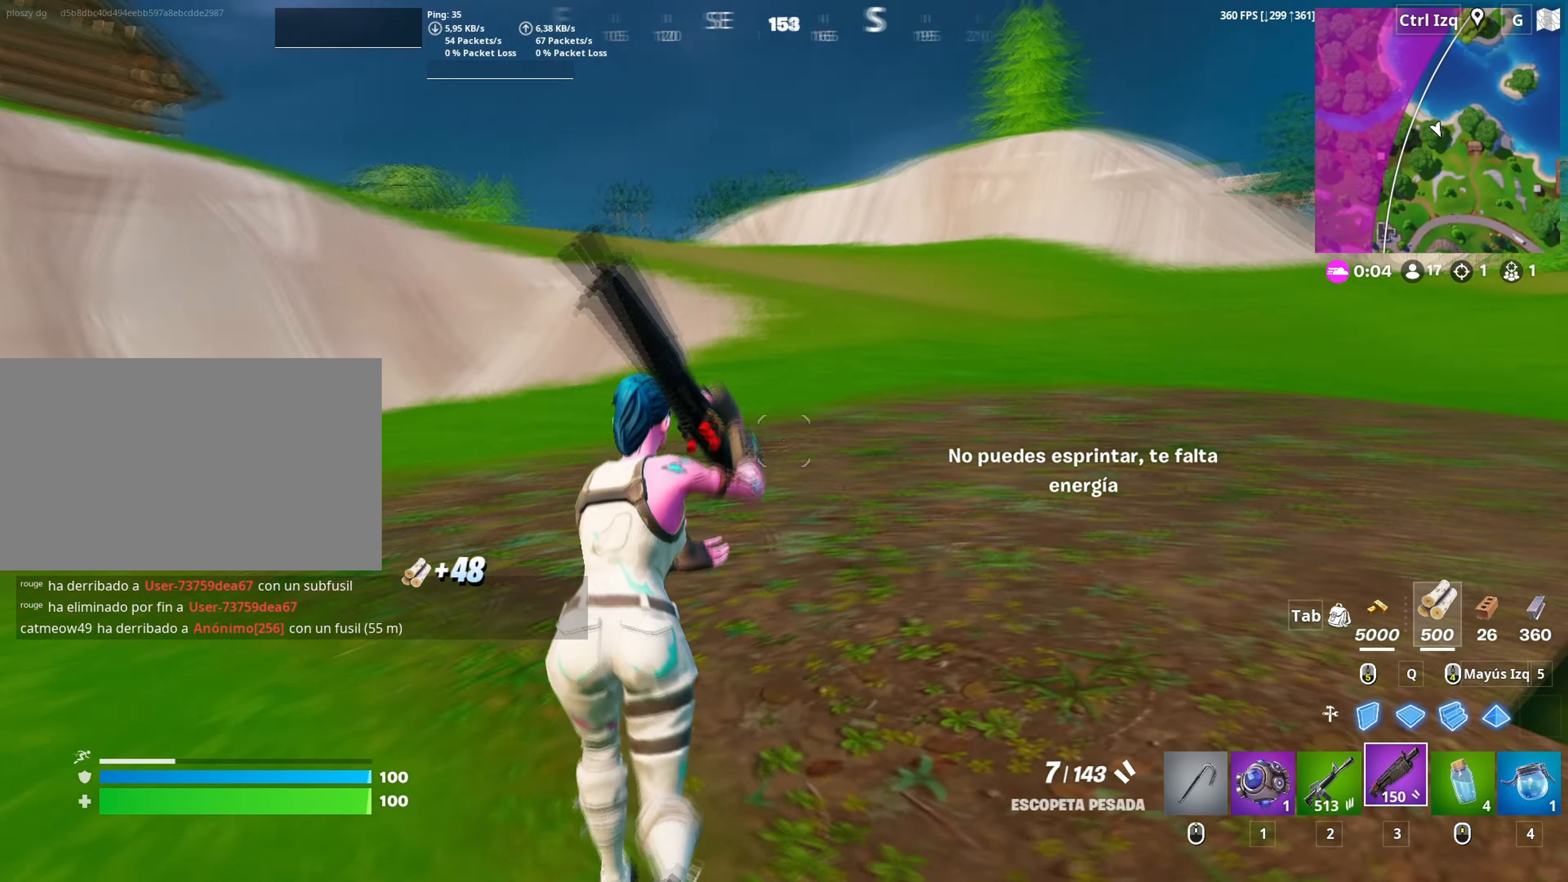
{"keys": ["w"], "mouse": [], "mouse_move": "still", "events": [[33, "space", "down"], [133, "space", "up"], [233, "a", "up"], [233, "r", "down"], [283, "r", "up"], [367, "r", "down"], [467, "r", "up"]]}
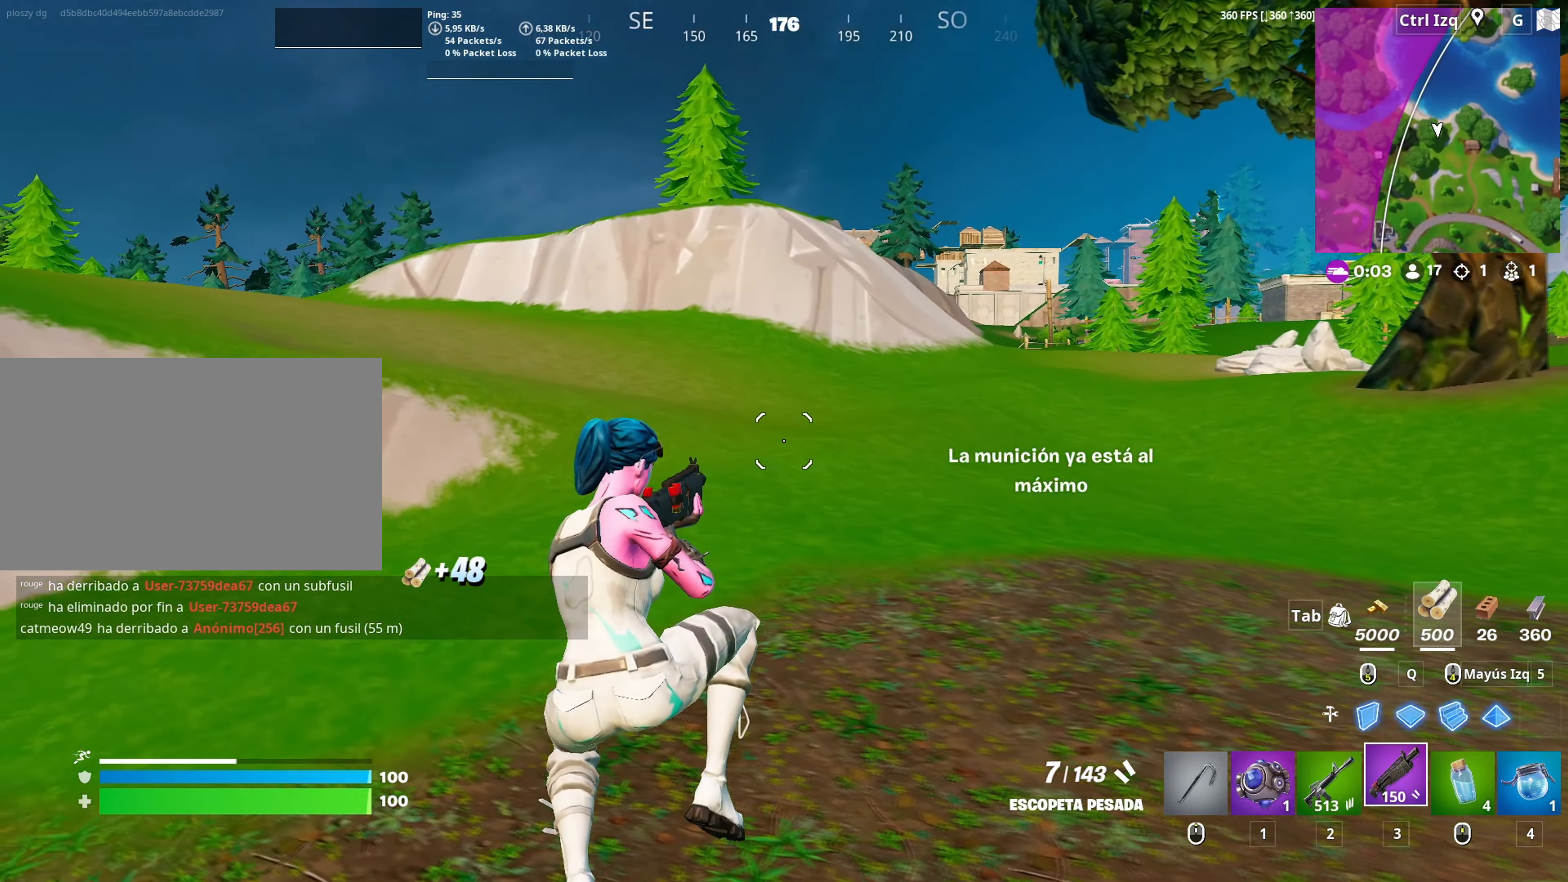
{"keys": ["w"], "mouse": [], "mouse_move": "left", "events": [[383, "2", "down"], [433, "2", "up"]]}
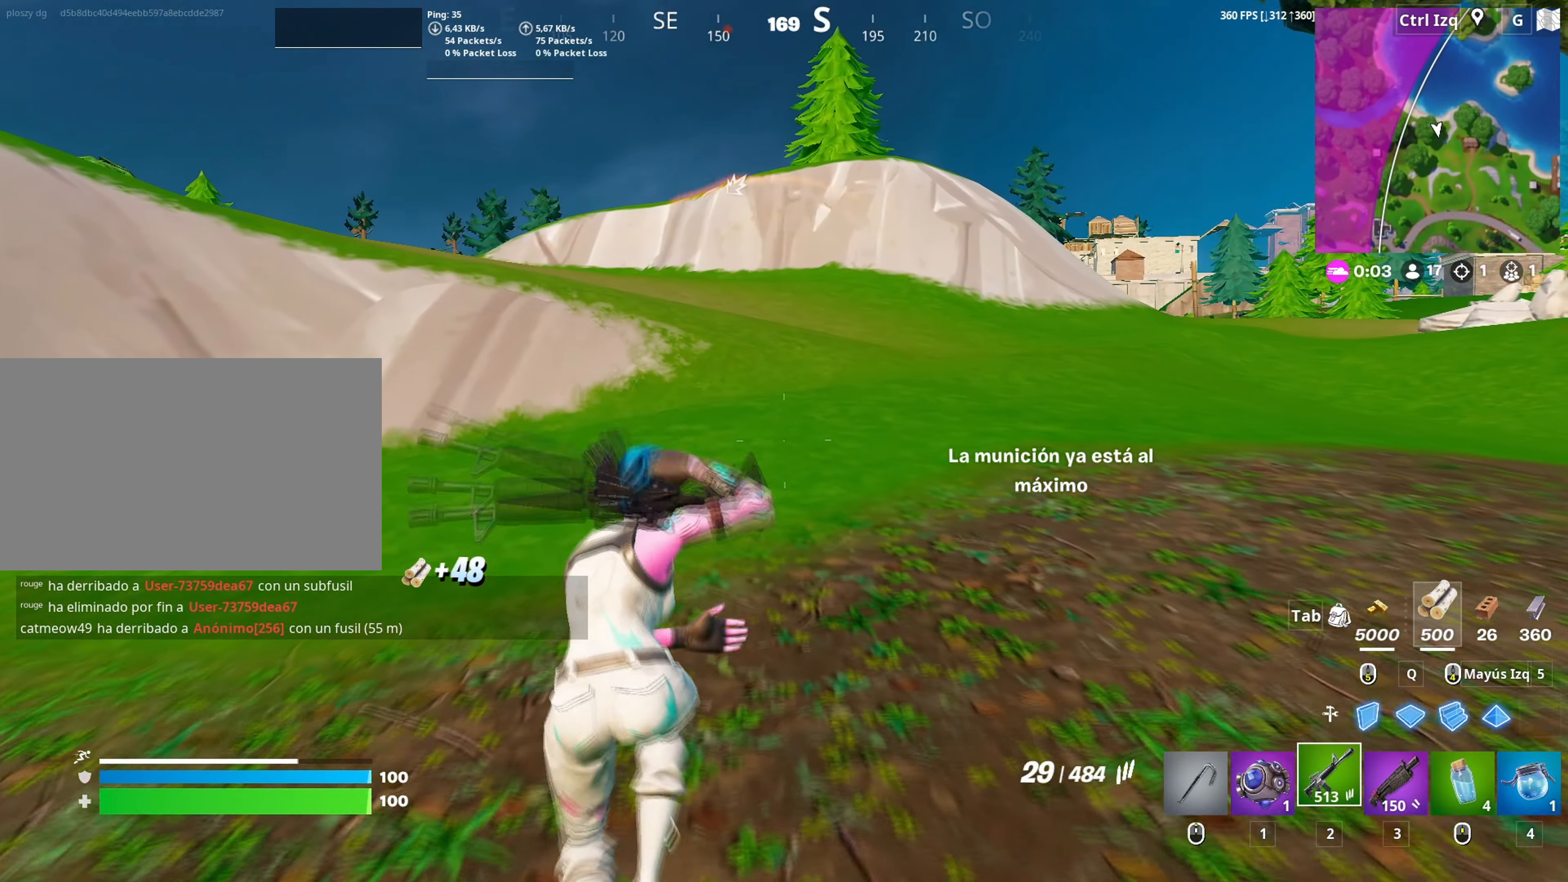
{"keys": ["w"], "mouse": [], "mouse_move": "still", "events": [[167, "r", "down"], [267, "r", "up"], [300, "r", "down"], [400, "r", "up"]]}
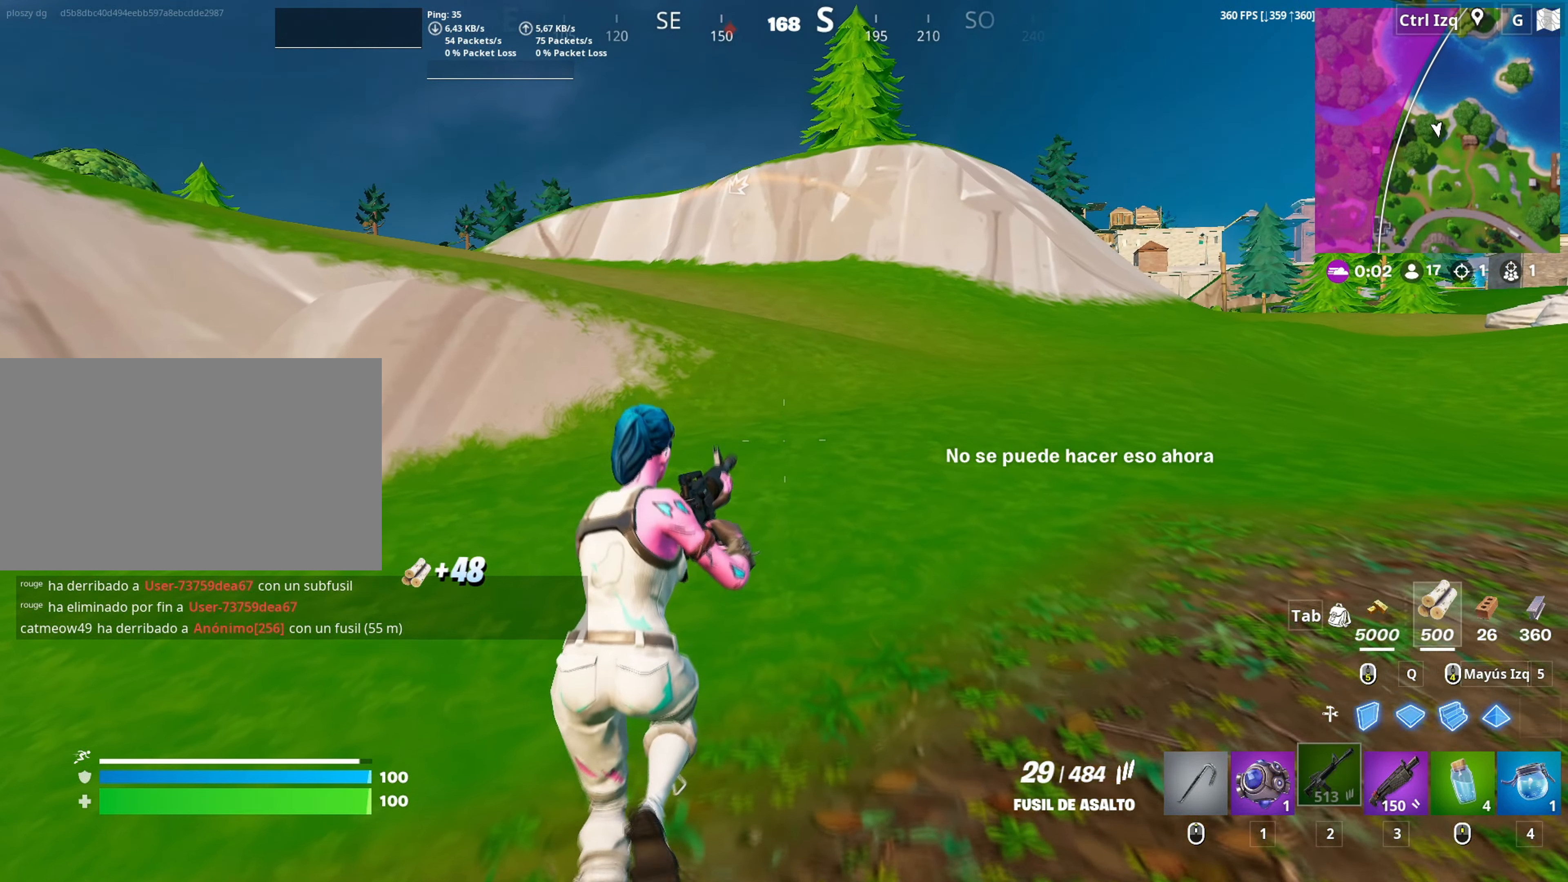
{"keys": ["a", "w"], "mouse": [], "mouse_move": "still", "events": [[417, "a", "down"]]}
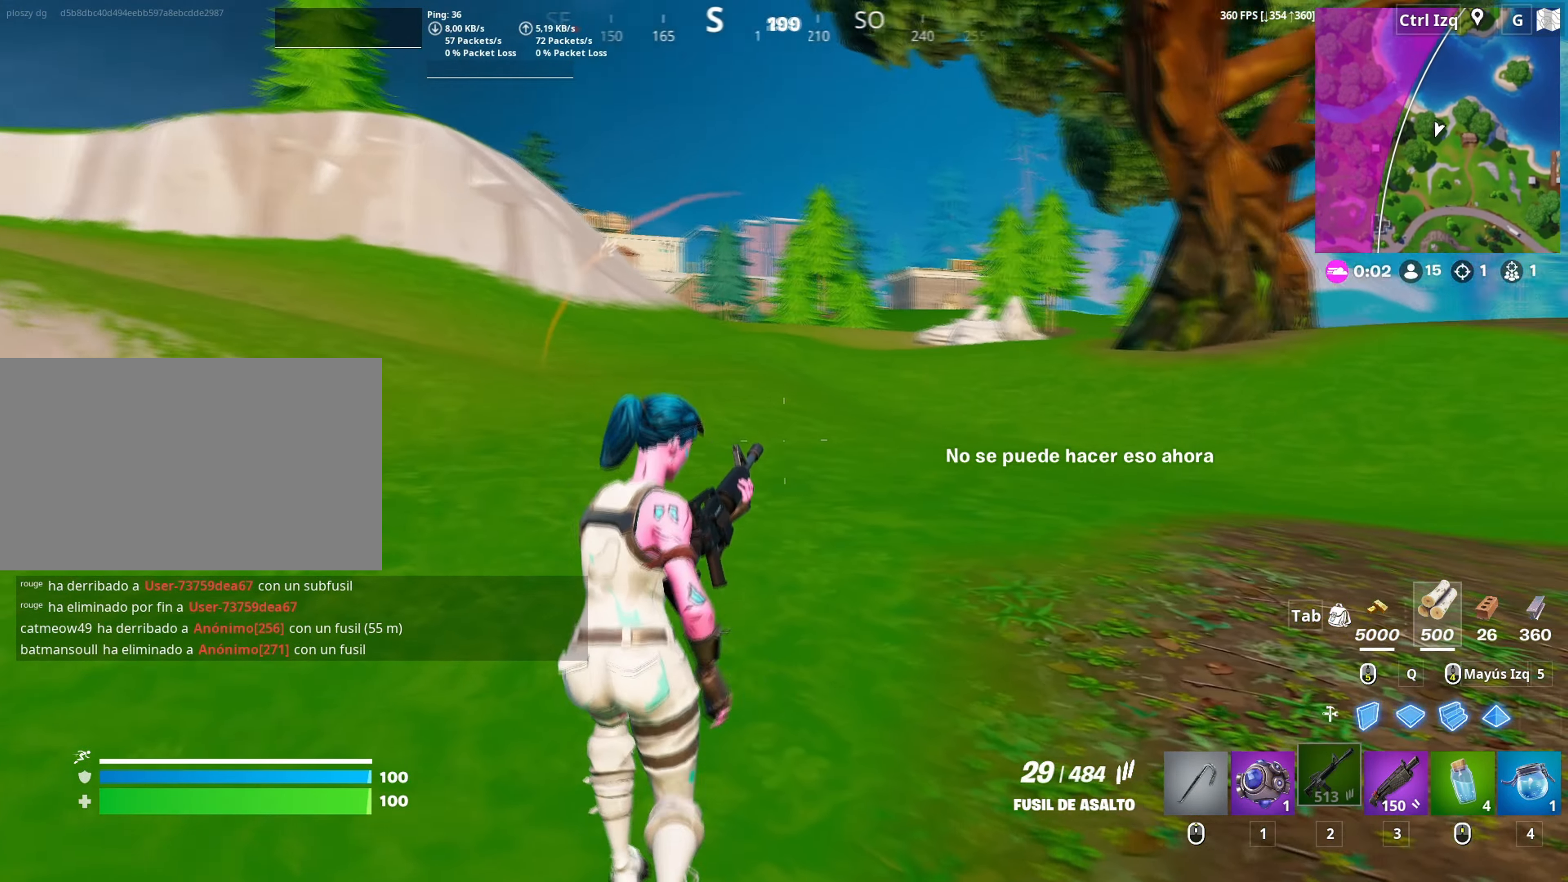
{"keys": ["w"], "mouse": [], "mouse_move": "still", "events": [[50, "space", "down"], [150, "a", "up"], [200, "space", "up"]]}
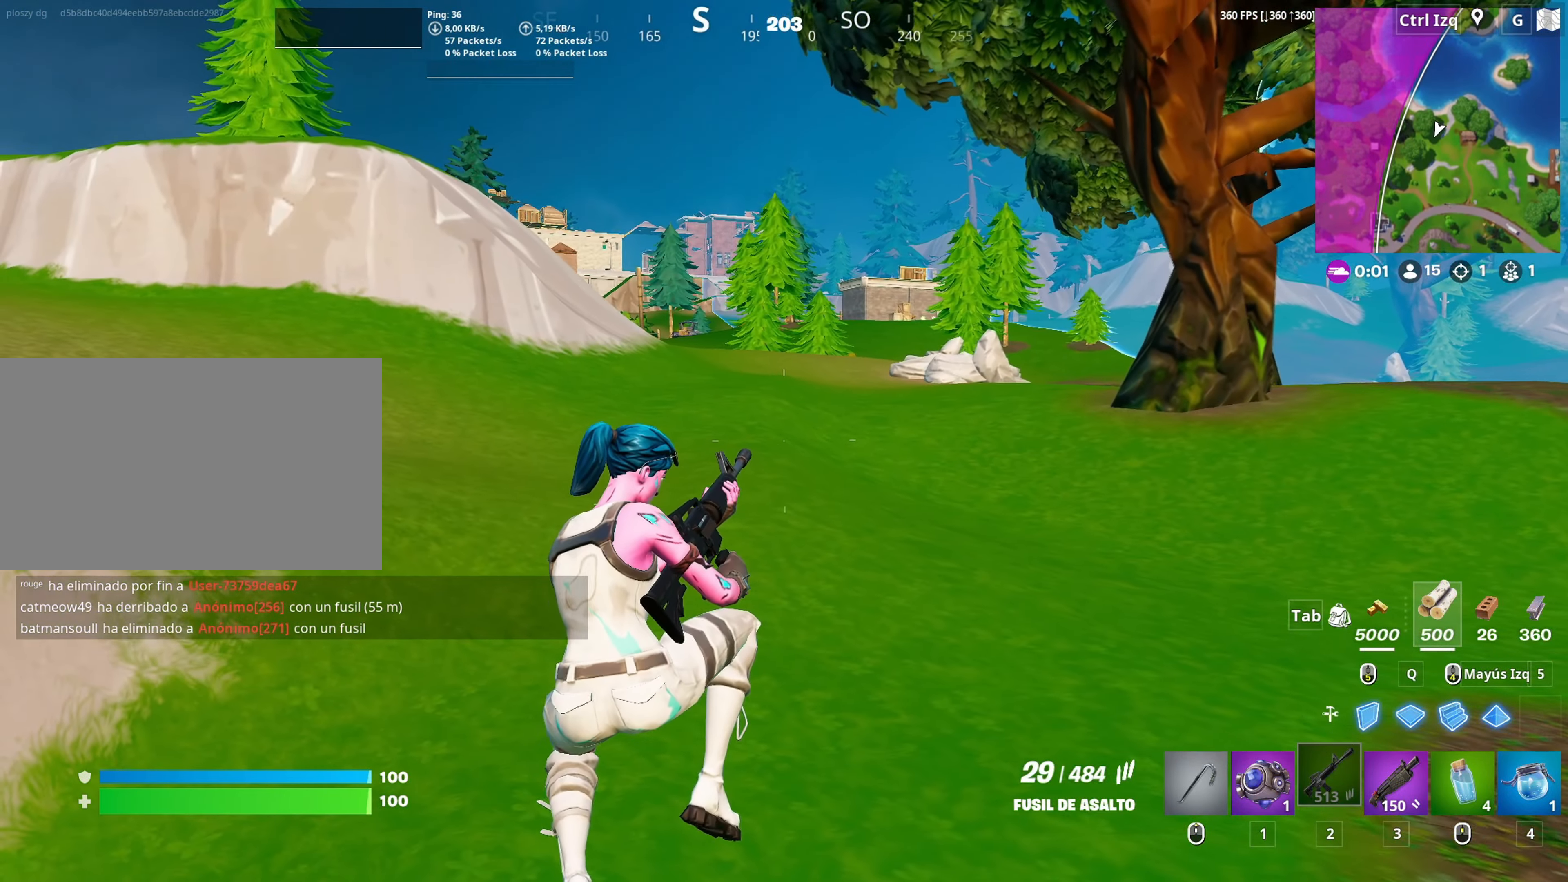
{"keys": ["w"], "mouse": [], "mouse_move": "left", "events": []}
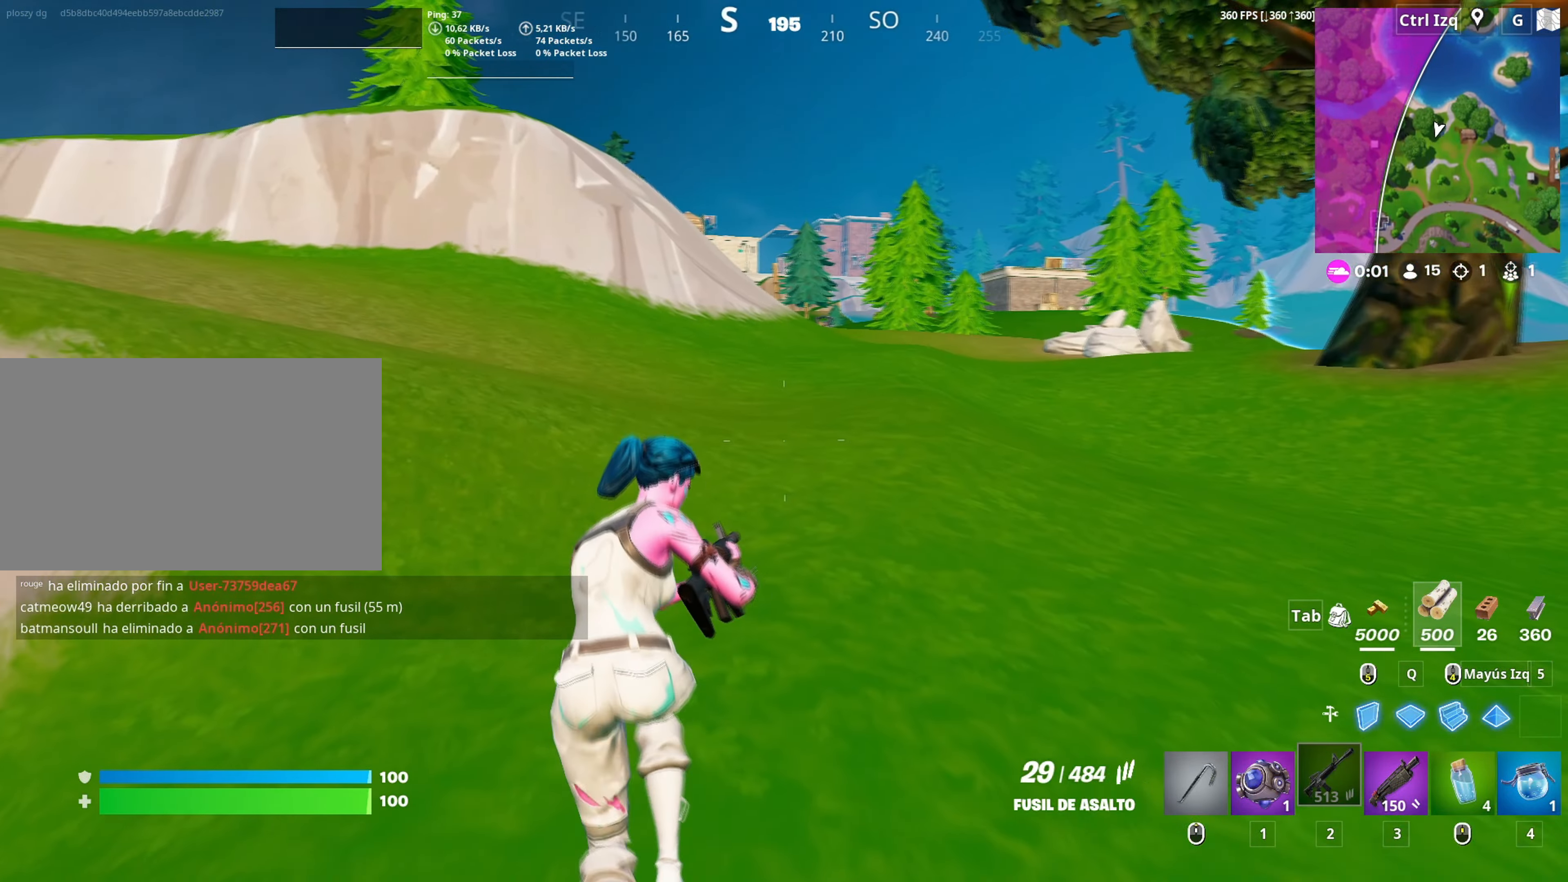
{"keys": ["w"], "mouse": [], "mouse_move": "left", "events": []}
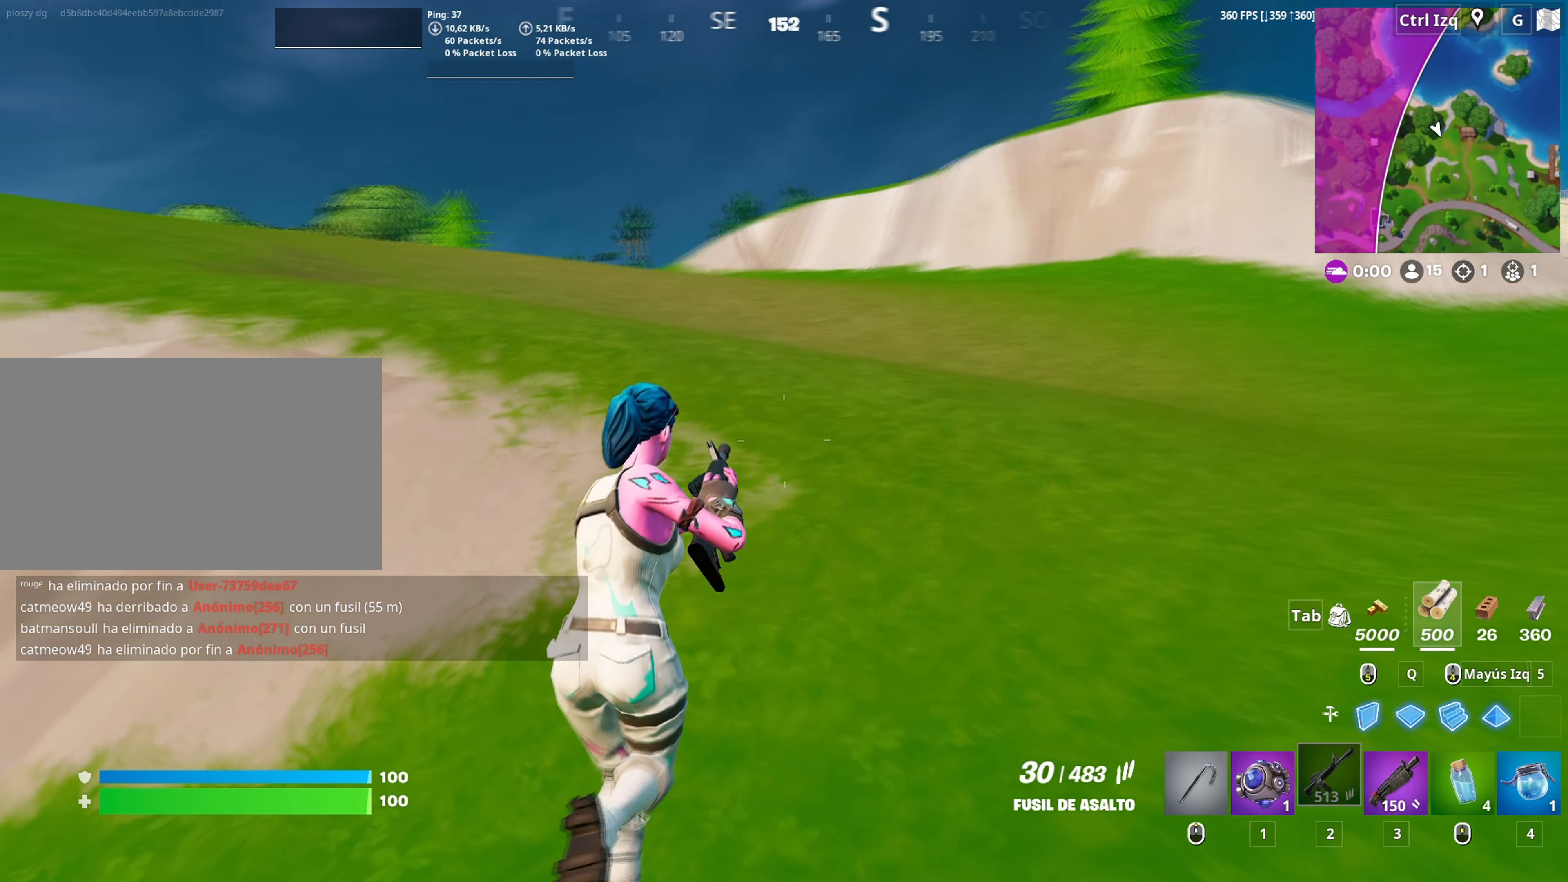
{"keys": ["space", "w"], "mouse": [], "mouse_move": "up", "events": [[333, "v", "down"], [383, "v", "up"], [483, "space", "down"]]}
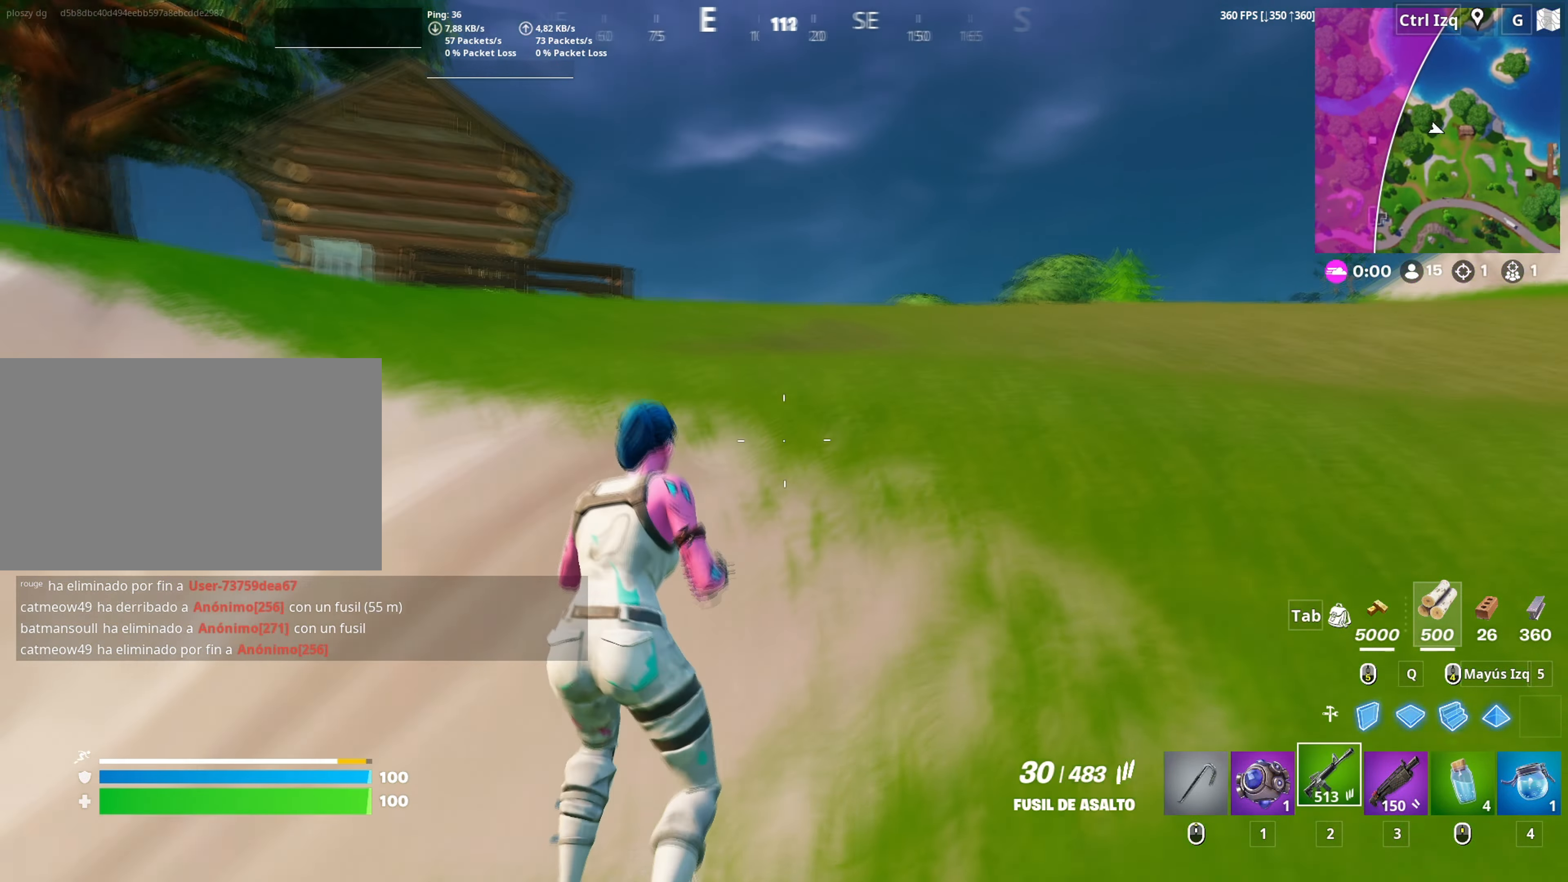
{"keys": ["w"], "mouse": [], "mouse_move": "still", "events": [[117, "space", "up"]]}
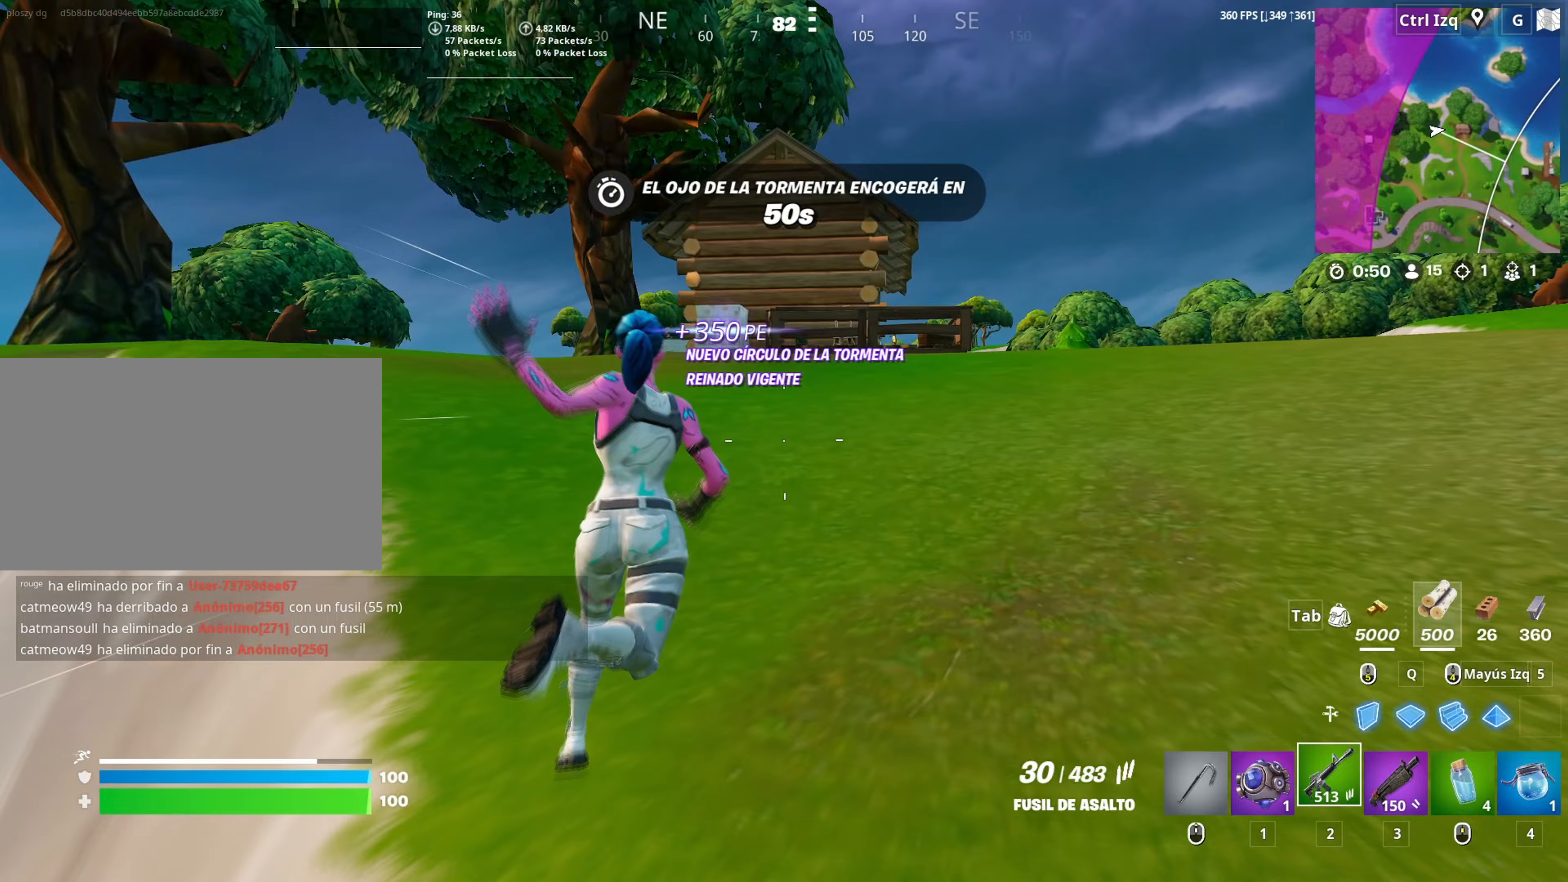
{"keys": ["w"], "mouse": [], "mouse_move": "still", "events": []}
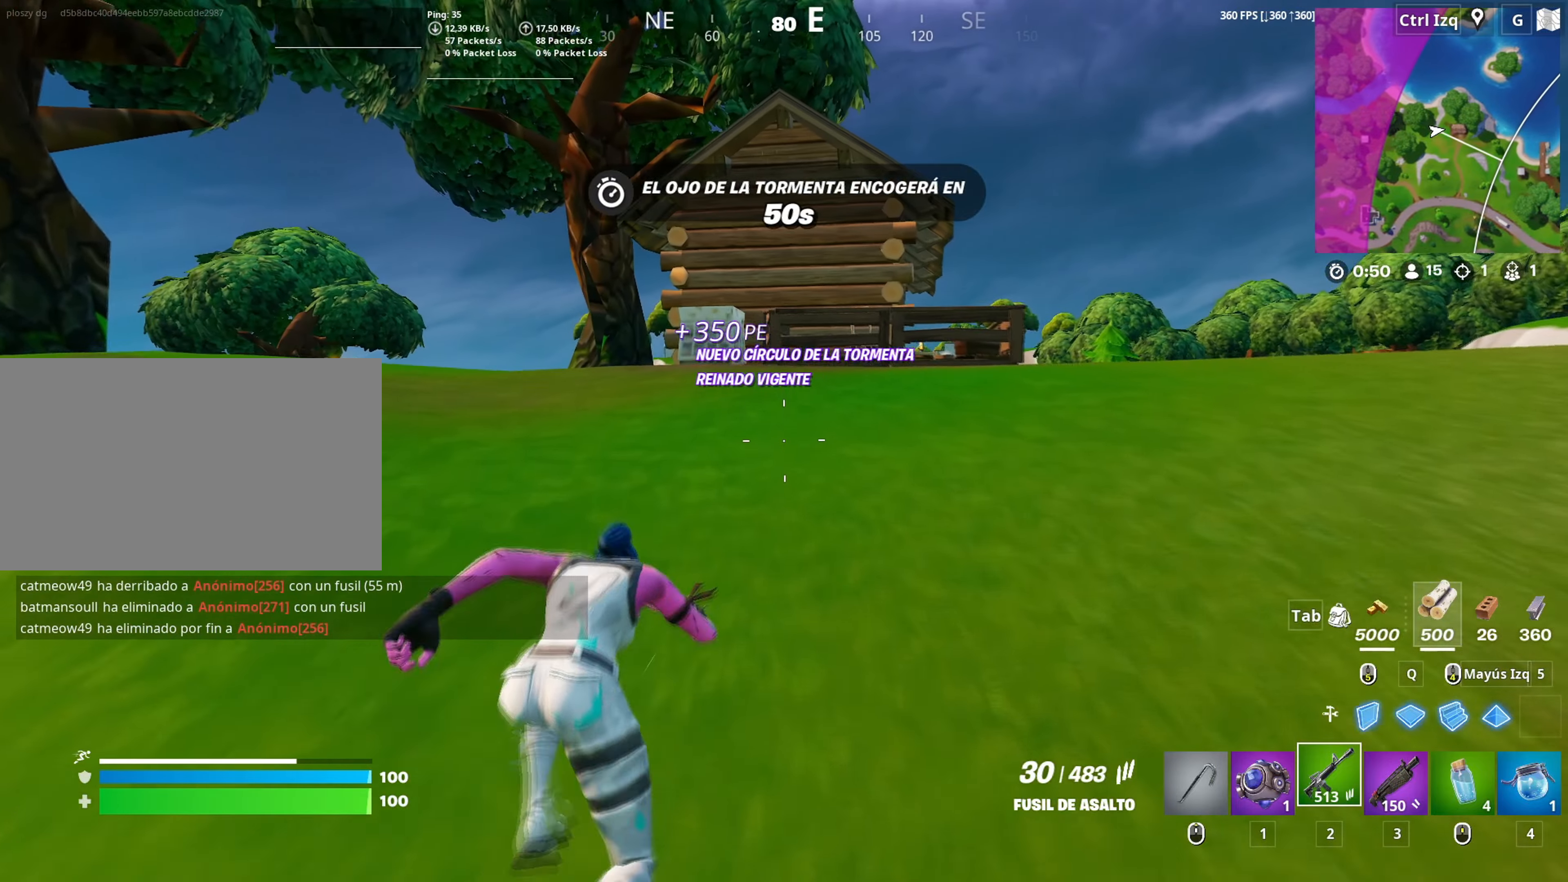
{"keys": ["space", "w"], "mouse": [], "mouse_move": "right", "events": [[467, "space", "down"]]}
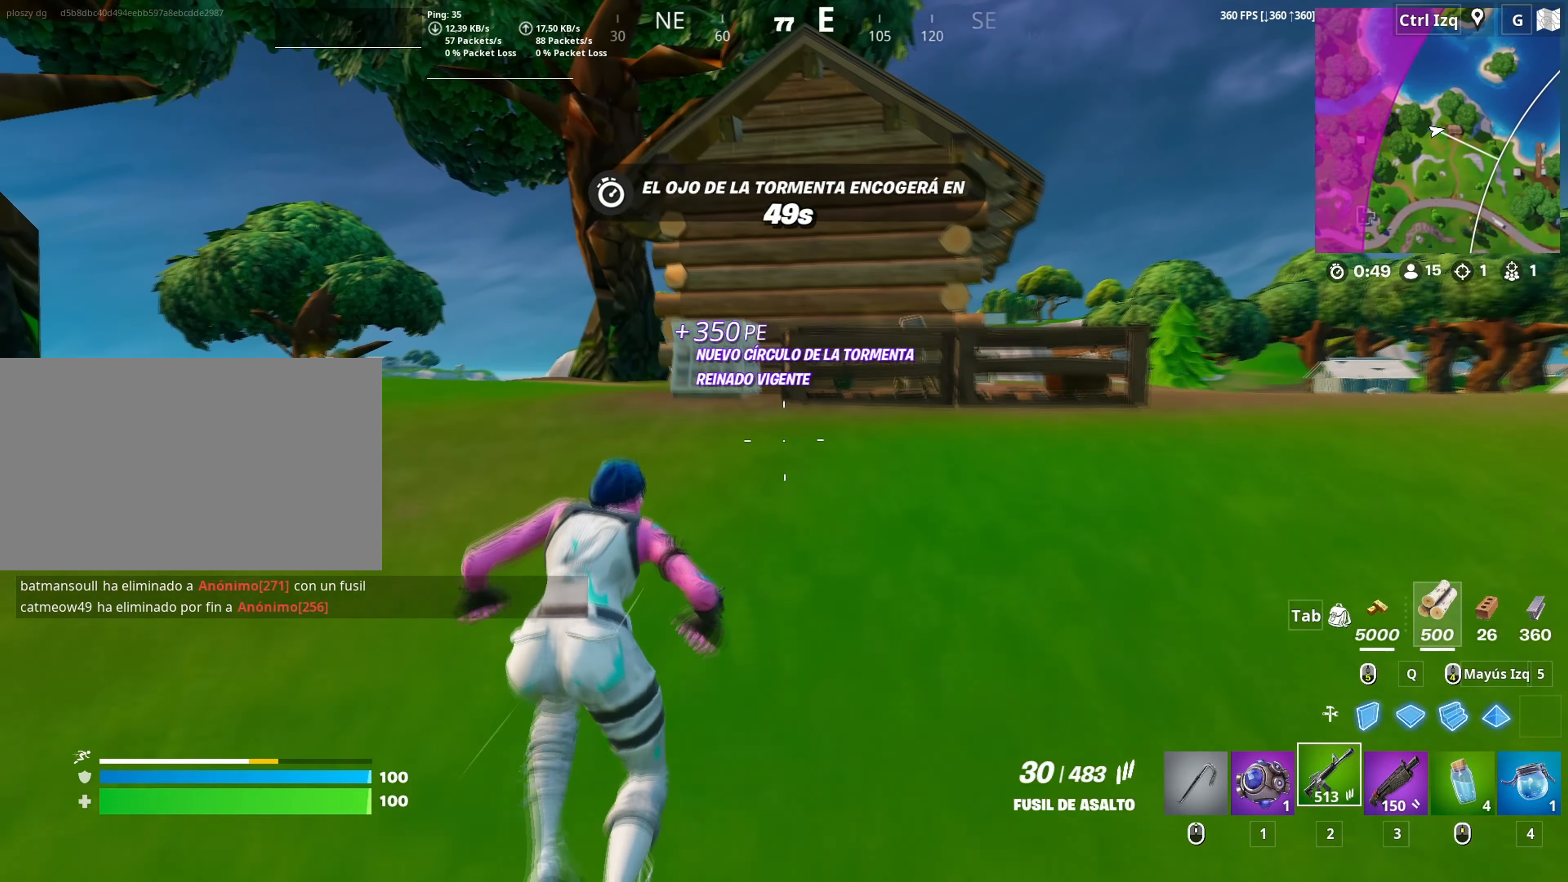
{"keys": ["a", "c", "w"], "mouse": [], "mouse_move": "still", "events": [[167, "space", "up"], [400, "a", "down"], [450, "c", "down"]]}
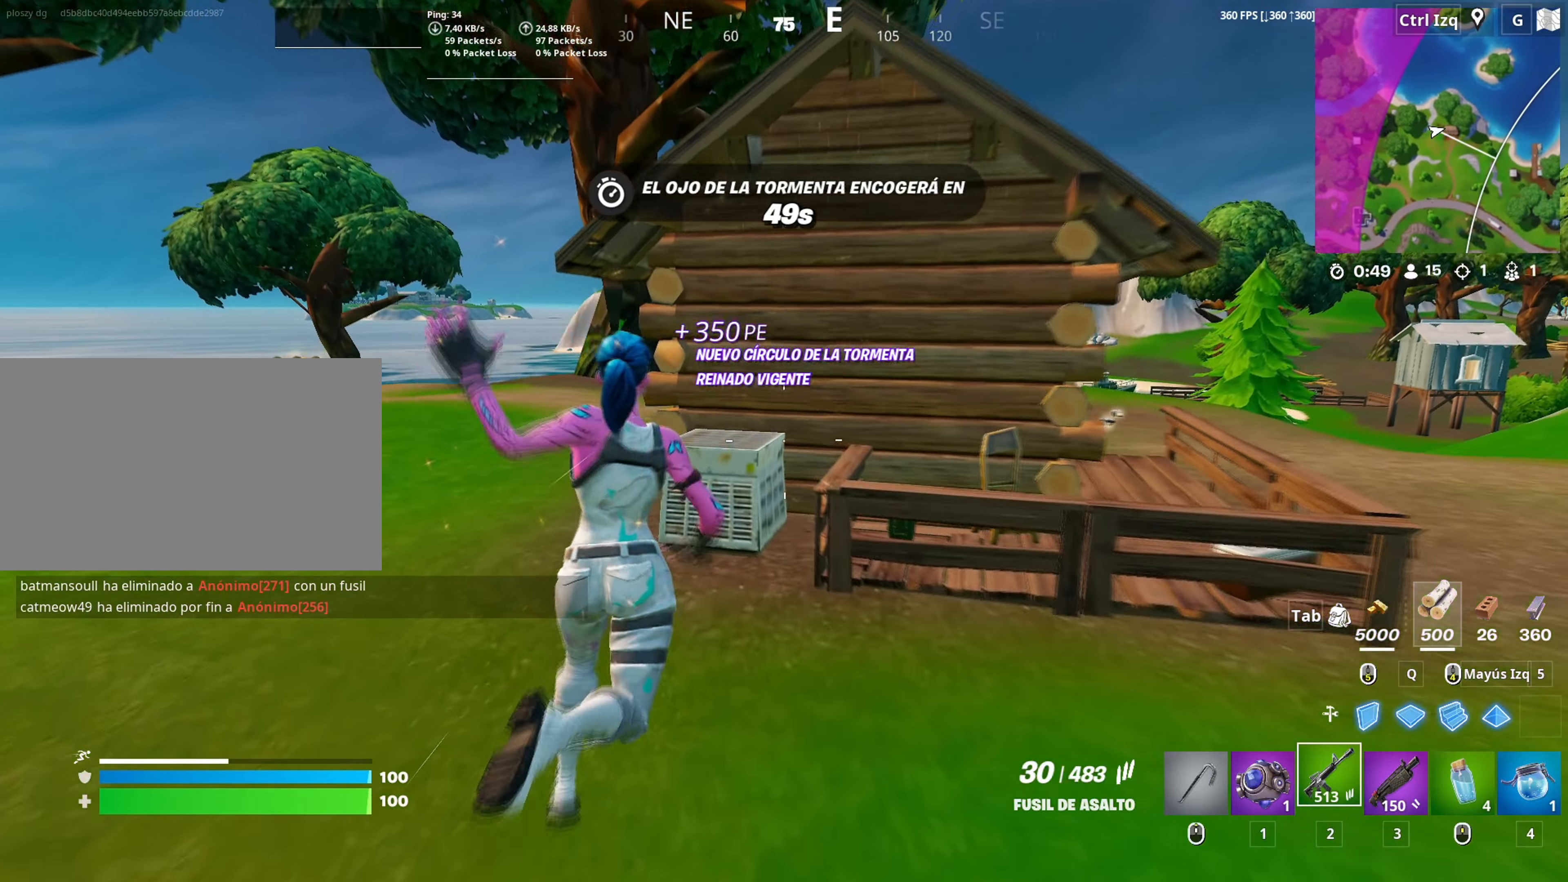
{"keys": ["w"], "mouse": [], "mouse_move": "still", "events": [[50, "c", "up"], [317, "a", "up"], [317, "mouse_wheel", "down"], [417, "mouse_wheel", "up"]]}
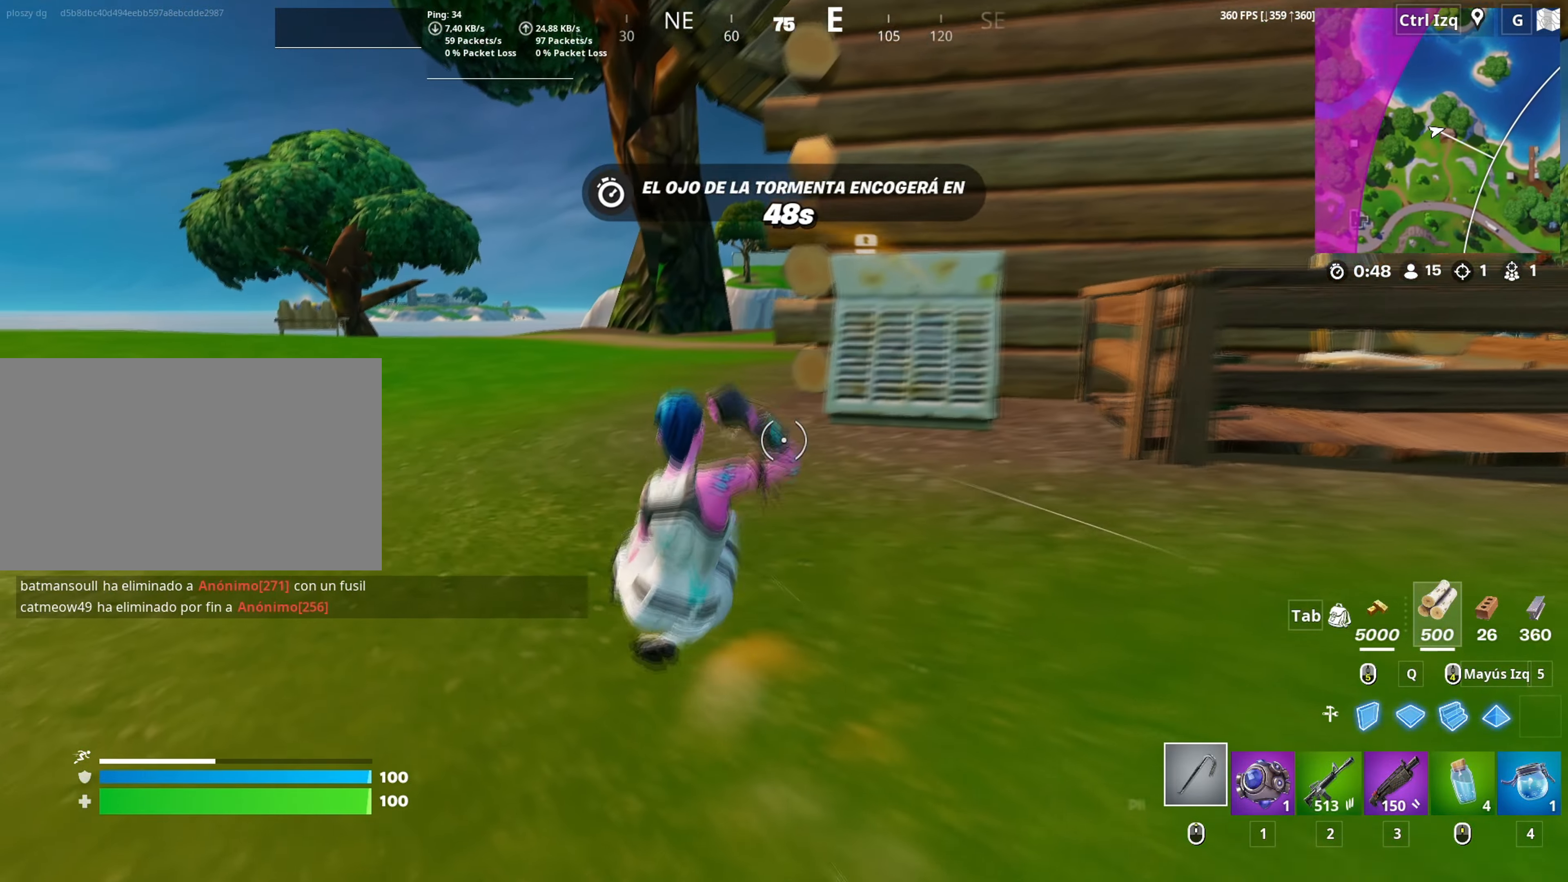
{"keys": ["w"], "mouse": [], "mouse_move": "right", "events": []}